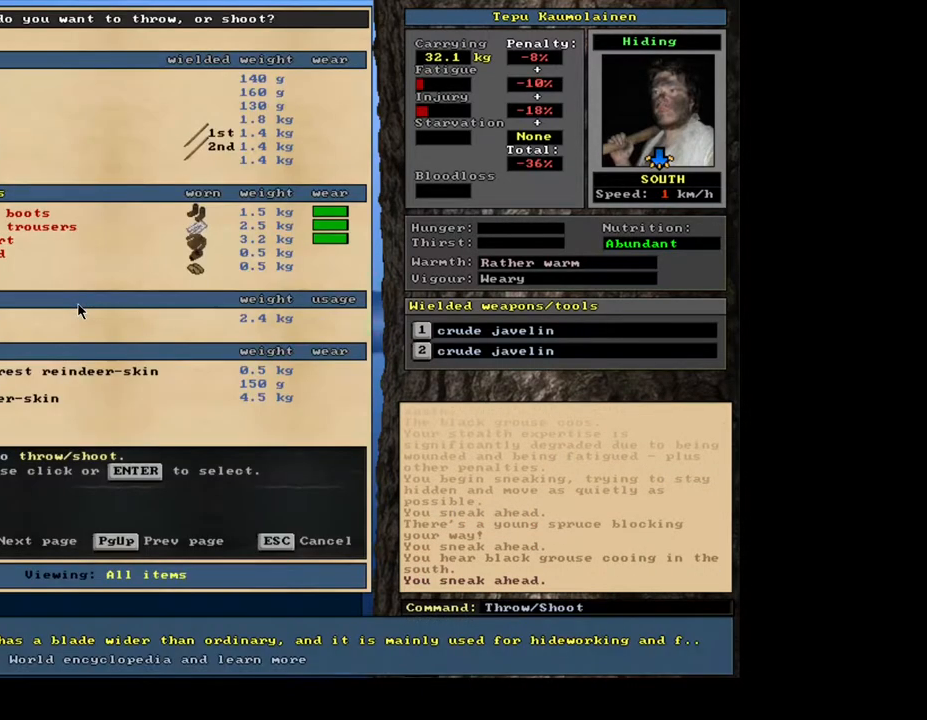
Gameplay with keyboard and mouse; each line is a JSON object with the keys and mouse buttons held at the frame after it. "events" lists presses ("down") and releases ("up") of ".", "/", "0", "1", "2", "3", "4", "5", "6", "7", "8", "9", "a", "alt_l", "alt_r", "b", "backslash", "c", "caps_lock", "comma", "ctrl_l", "ctrl_r", "d", "down", "e", "equals", "escape", "f", "f1", "f10", "f12", "f2", "f3", "f4", "f5", "f6", "f7", "f8", "f9", "g", "h", "i", "j", "k", "l", "lbracket", "left", "m", "minus", "n", "num0", "num1", "num2", "num3", "num4", "num5", "num6", "num7", "num8", "num9", "o", "p", "q", "r", "rbracket", "return", "right", "s", "semicolon", "shift", "space", "super", "t", "tab", "tilde", "u", "up", "v", "w", "x", "y", "z", "mouse_left", "mouse_wheel", "mouse_right", "mouse_mb4" and "mouse_mb5" between this image and that frame as [ms after this image, input, new state], when the widget could be followed in between. "mouse_left", "mouse_wheel", "mouse_right", "mouse_mb4", "mouse_mb5" = the "left", "wheel", "right", "mb4", "mb5" buttons of the "mouse" list. No other keys are recorded. "wheel" means that the mouse wheel is clicked or scrolled. Mouse movement is not recorded. Not read: f11.
{"keys": [], "mouse": [], "events": []}
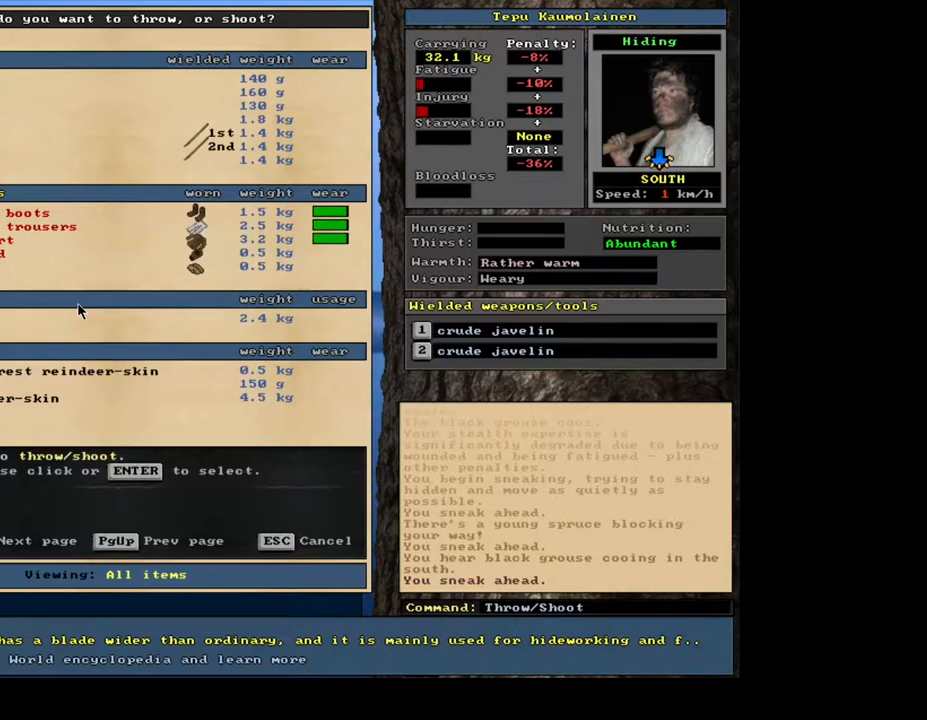
{"keys": [], "mouse": [], "events": []}
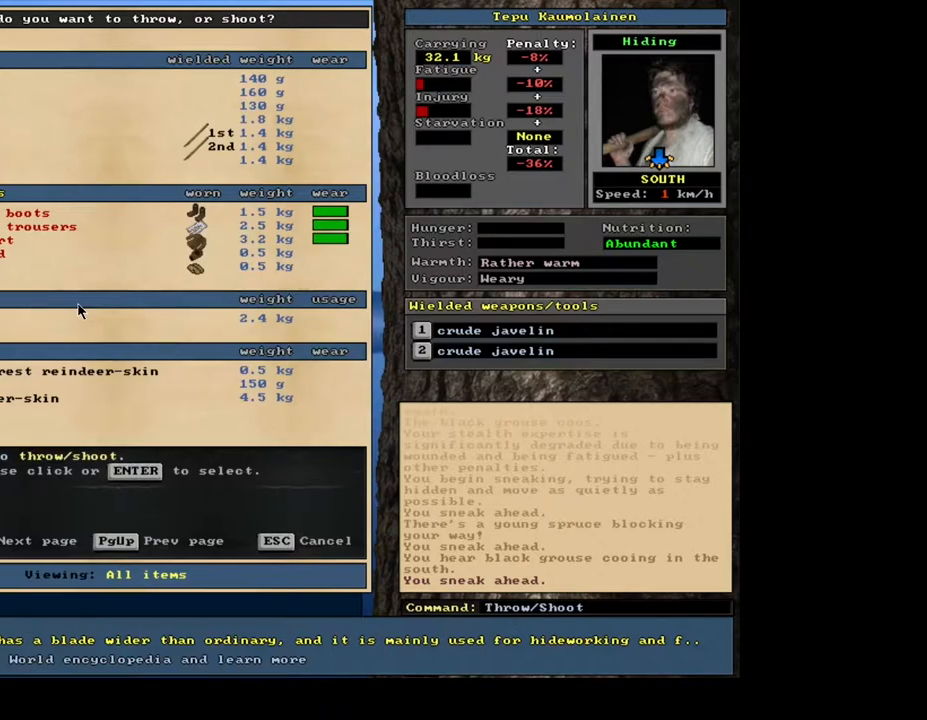
{"keys": [], "mouse": [], "events": []}
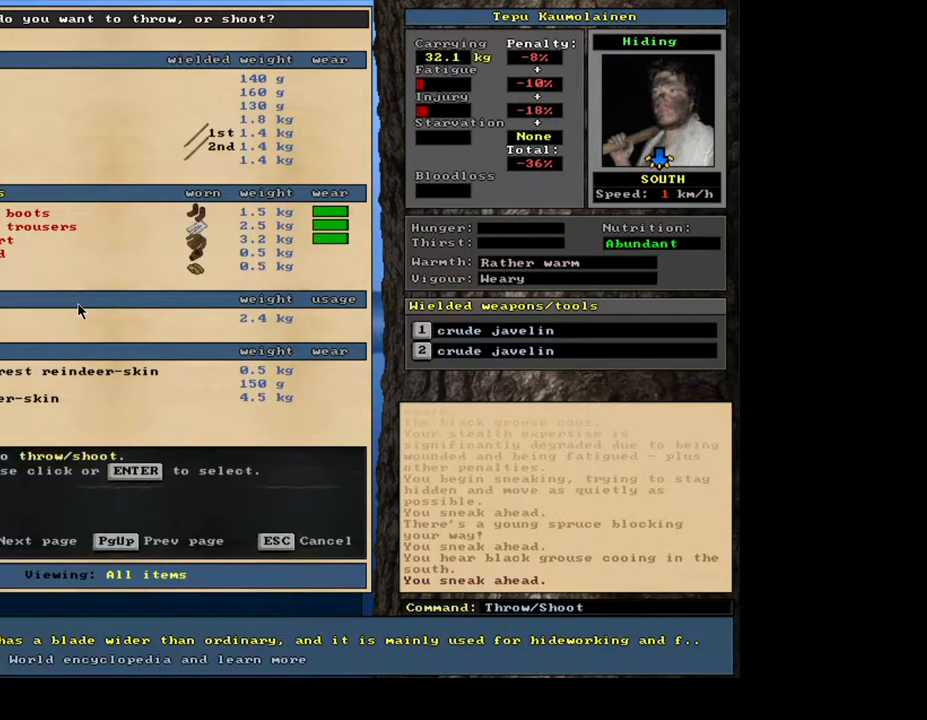
{"keys": ["shift"], "mouse": [], "events": [[117, "e", "down"], [267, "e", "up"], [450, "shift", "down"]]}
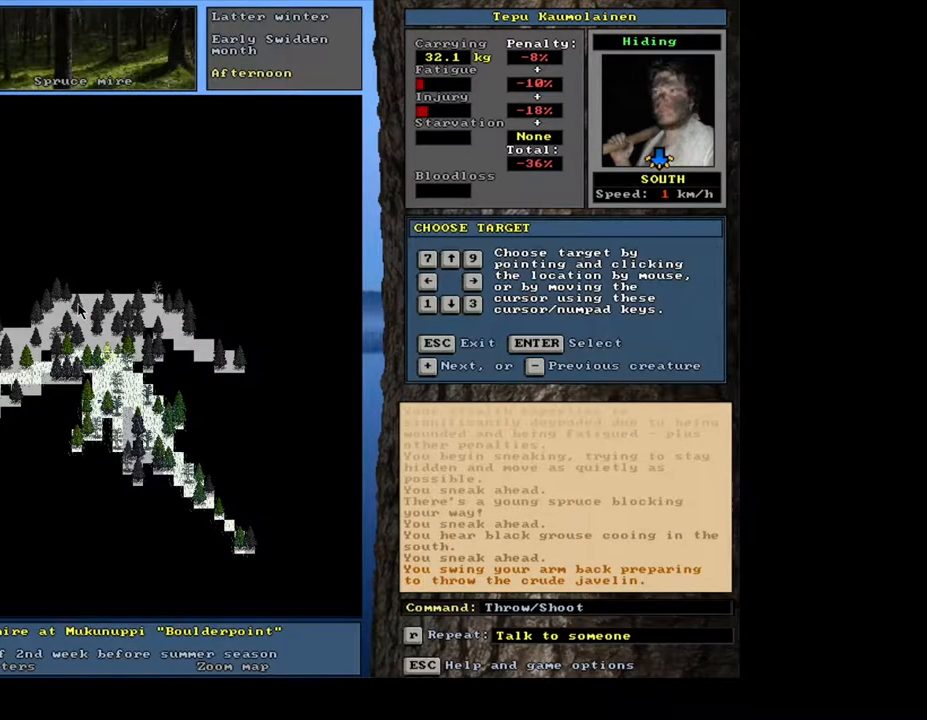
{"keys": [], "mouse": [], "events": [[17, "equals", "down"], [100, "equals", "up"], [167, "shift", "up"]]}
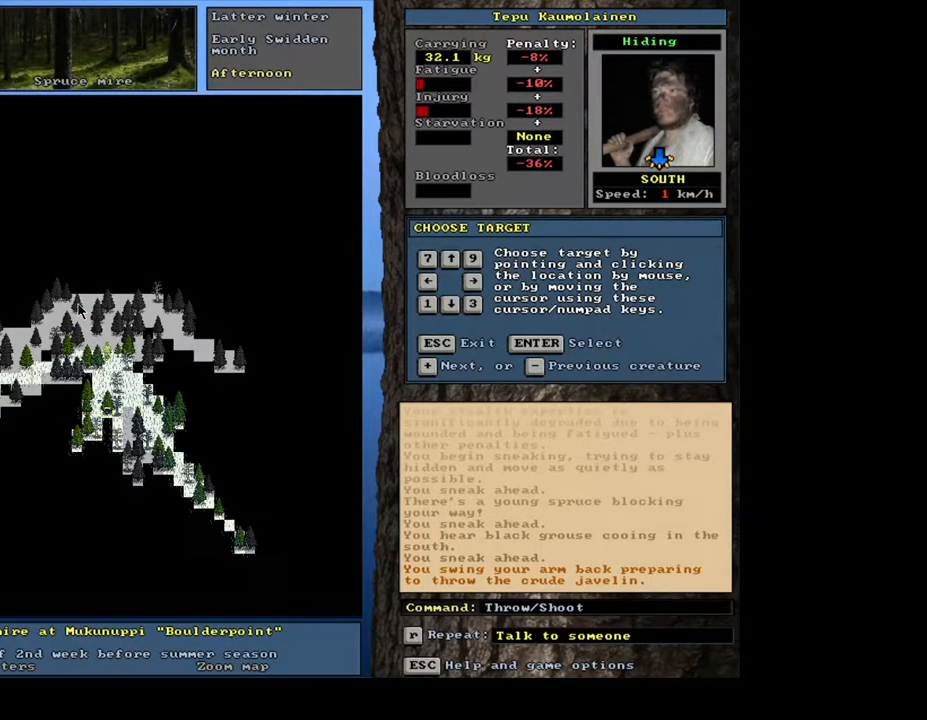
{"keys": [], "mouse": [], "events": [[83, "return", "down"], [167, "return", "up"], [350, "return", "down"], [417, "return", "up"]]}
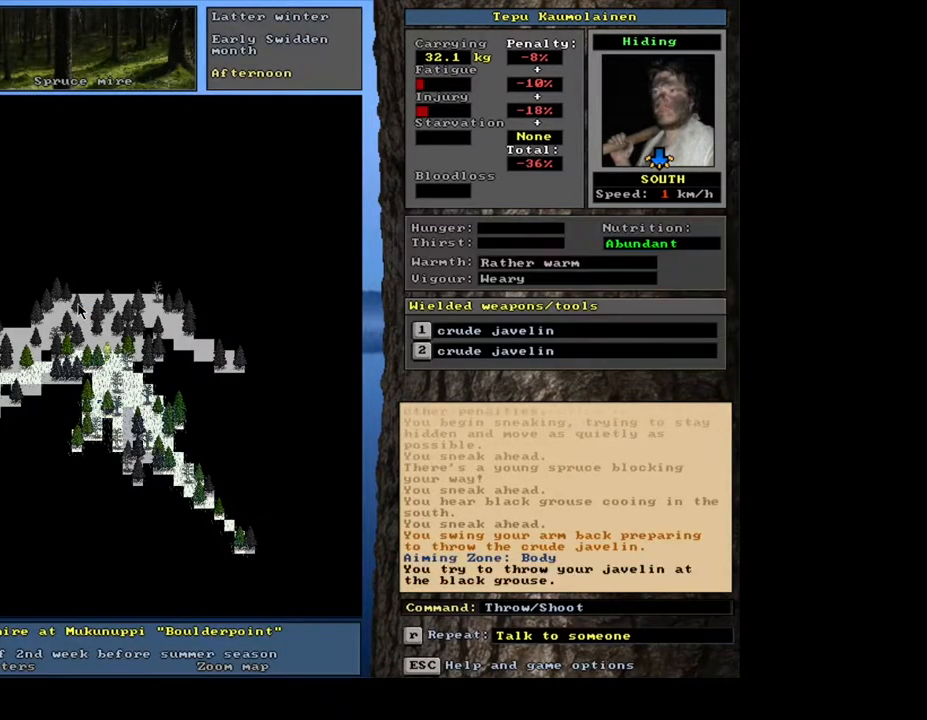
{"keys": [], "mouse": [], "events": []}
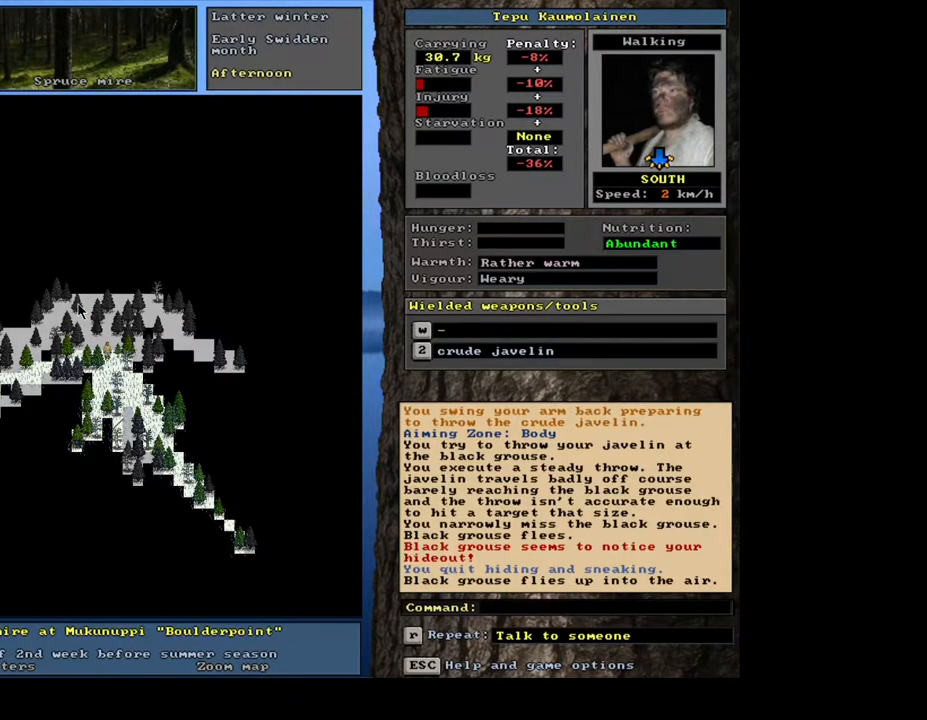
{"keys": [], "mouse": [], "events": []}
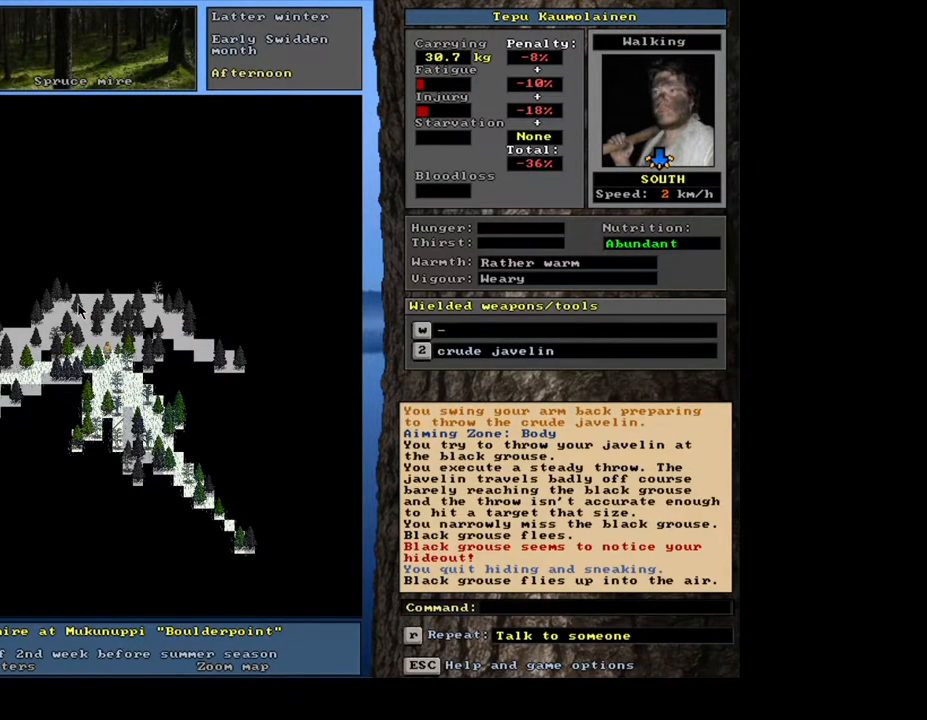
{"keys": ["ctrl_l"], "mouse": [], "events": [[200, "ctrl_l", "down"]]}
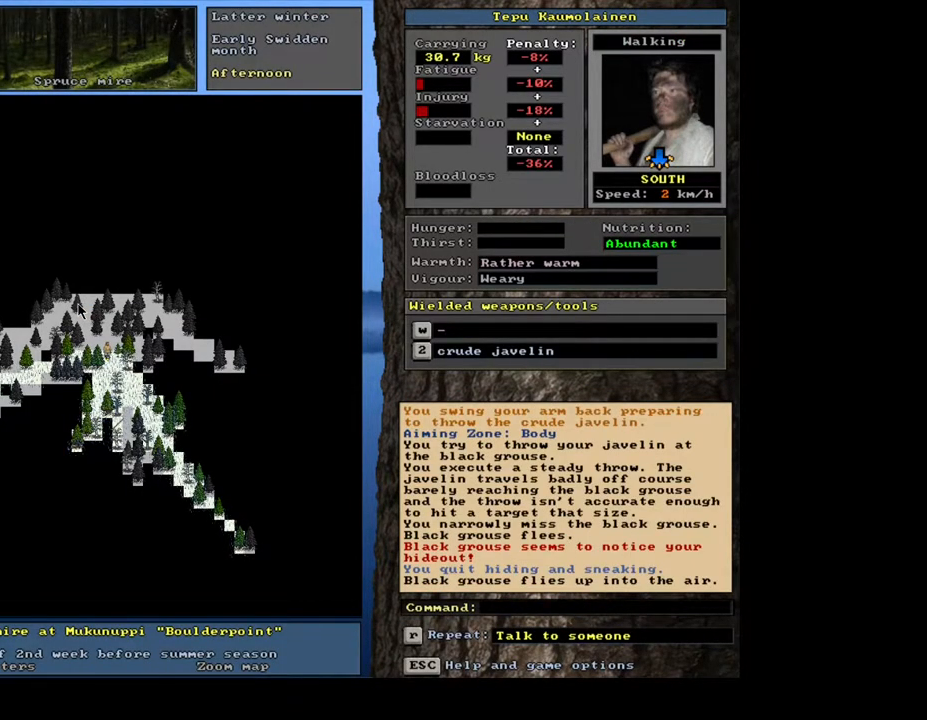
{"keys": ["ctrl_l", "num2"], "mouse": [], "events": [[50, "num2", "down"], [133, "num2", "up"], [233, "num2", "down"], [333, "num2", "up"], [433, "num2", "down"]]}
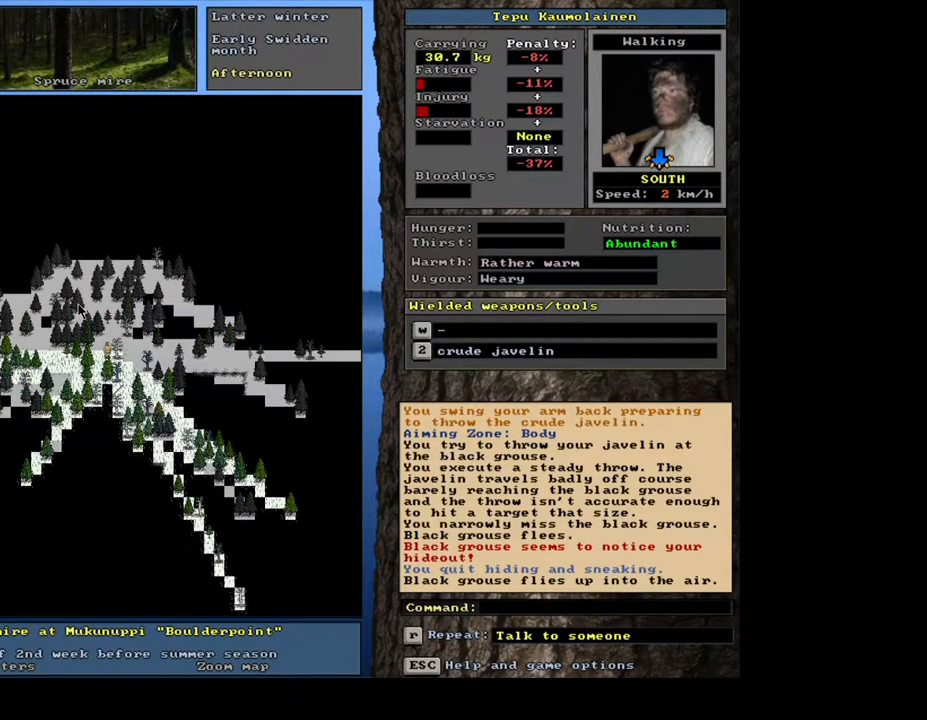
{"keys": ["ctrl_l"], "mouse": [], "events": [[17, "num2", "up"], [117, "num2", "down"], [183, "num2", "up"], [217, "num3", "down"], [383, "num3", "up"]]}
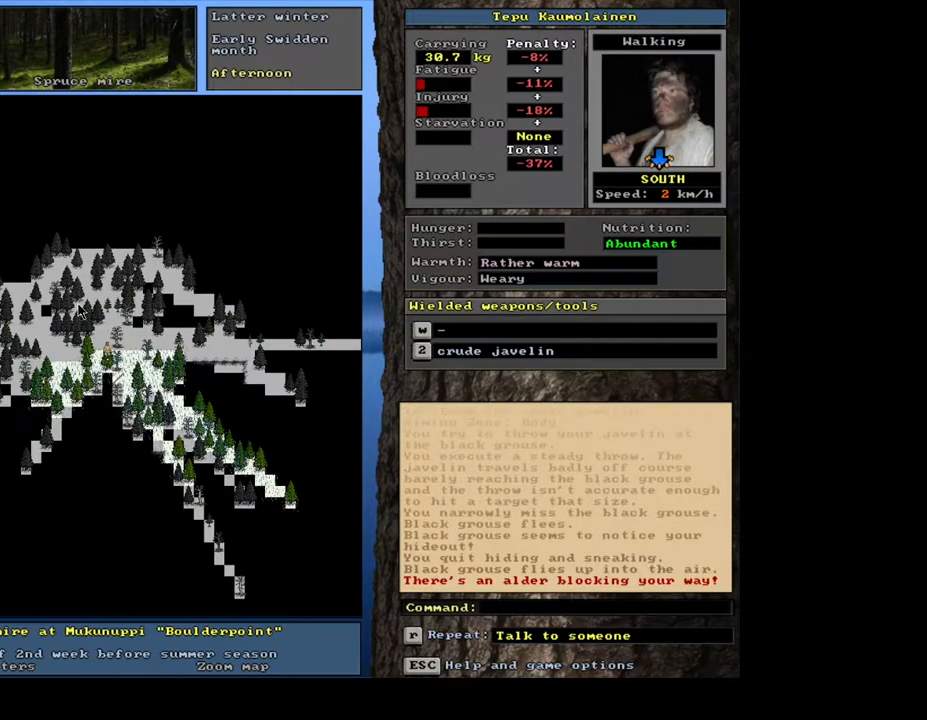
{"keys": ["ctrl_l"], "mouse": [], "events": [[317, "num6", "down"], [450, "num6", "up"]]}
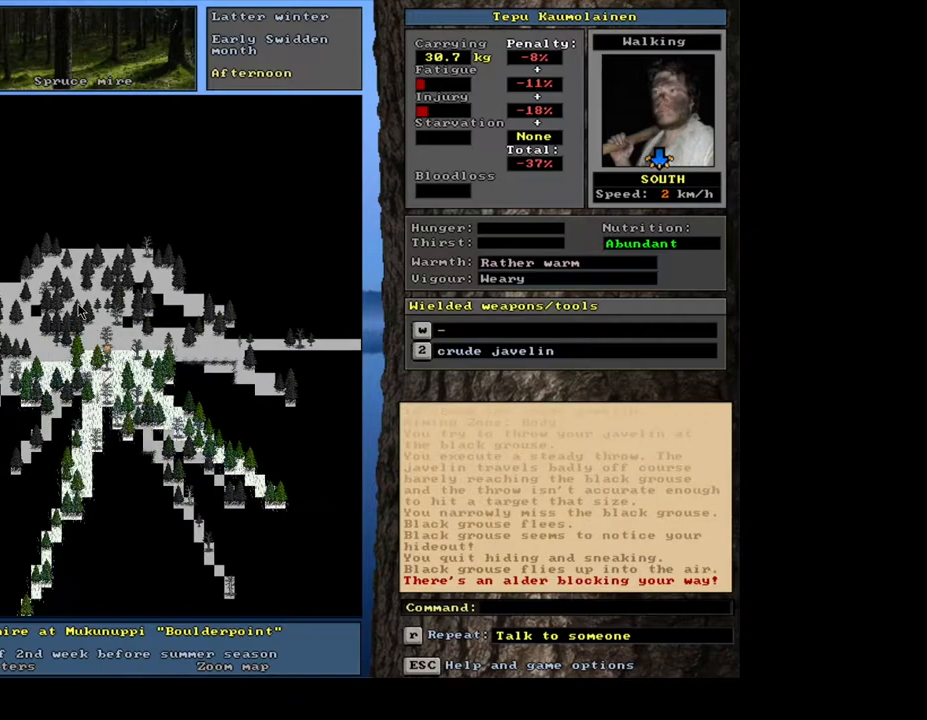
{"keys": ["ctrl_l"], "mouse": [], "events": [[83, "num3", "down"], [183, "num2", "down"], [183, "num3", "up"], [300, "num2", "up"]]}
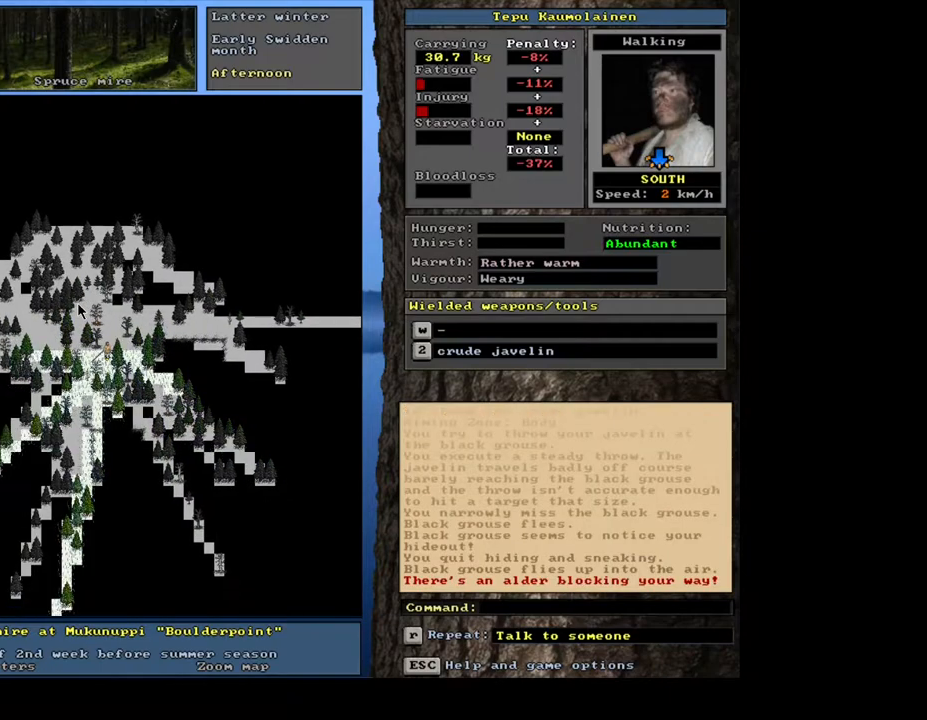
{"keys": ["shift"], "mouse": [], "events": [[83, "ctrl_l", "up"], [333, "shift", "down"]]}
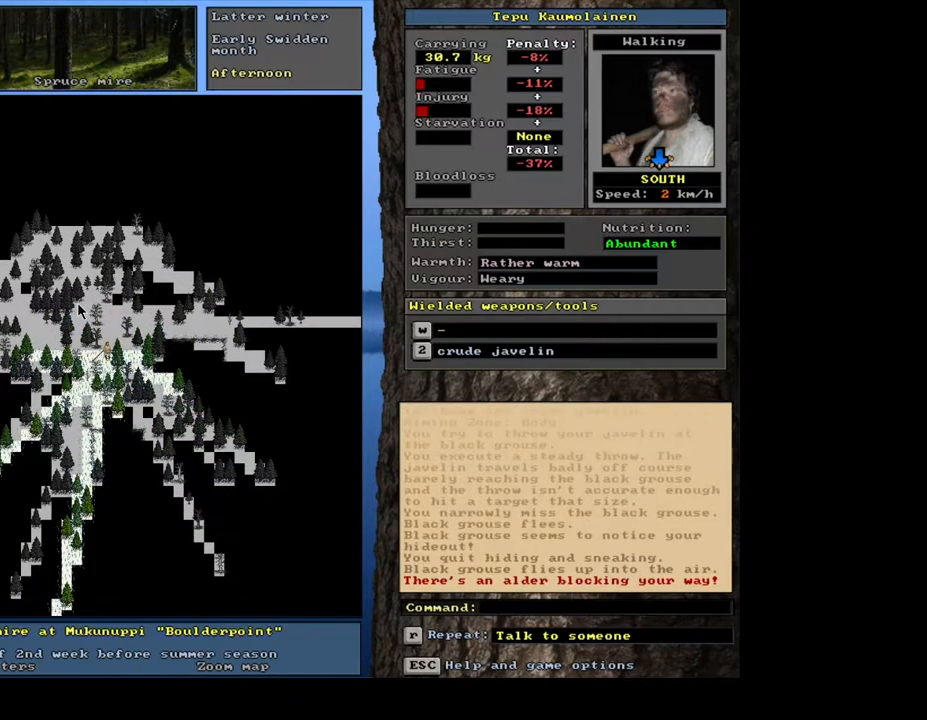
{"keys": [], "mouse": [], "events": [[83, "g", "down"], [200, "g", "up"], [250, "shift", "up"], [350, "left", "down"], [450, "left", "up"]]}
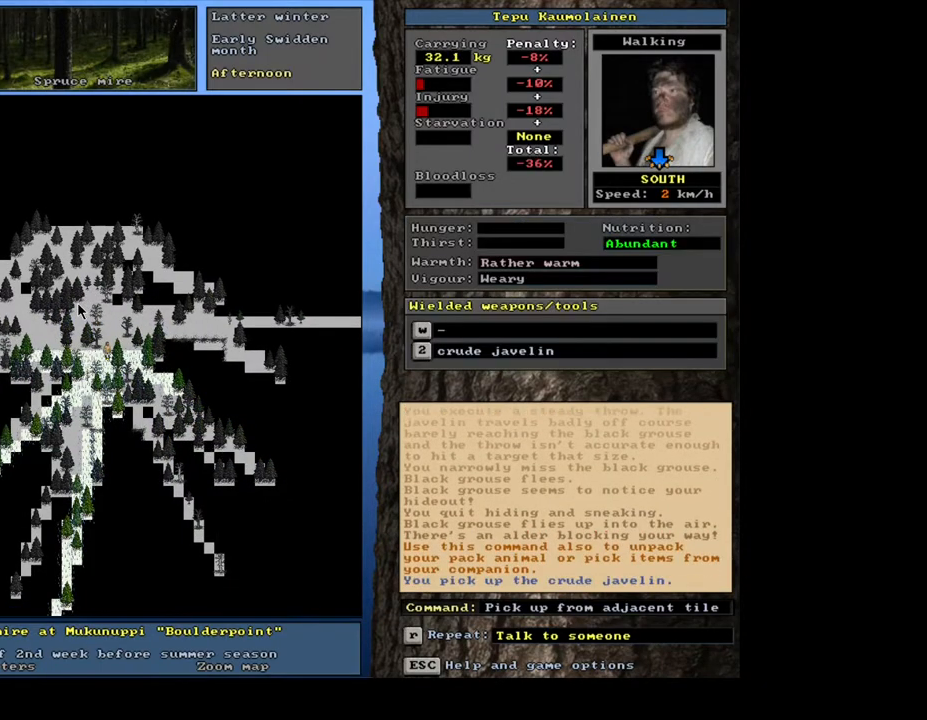
{"keys": [], "mouse": [], "events": [[300, "w", "down"], [383, "w", "up"]]}
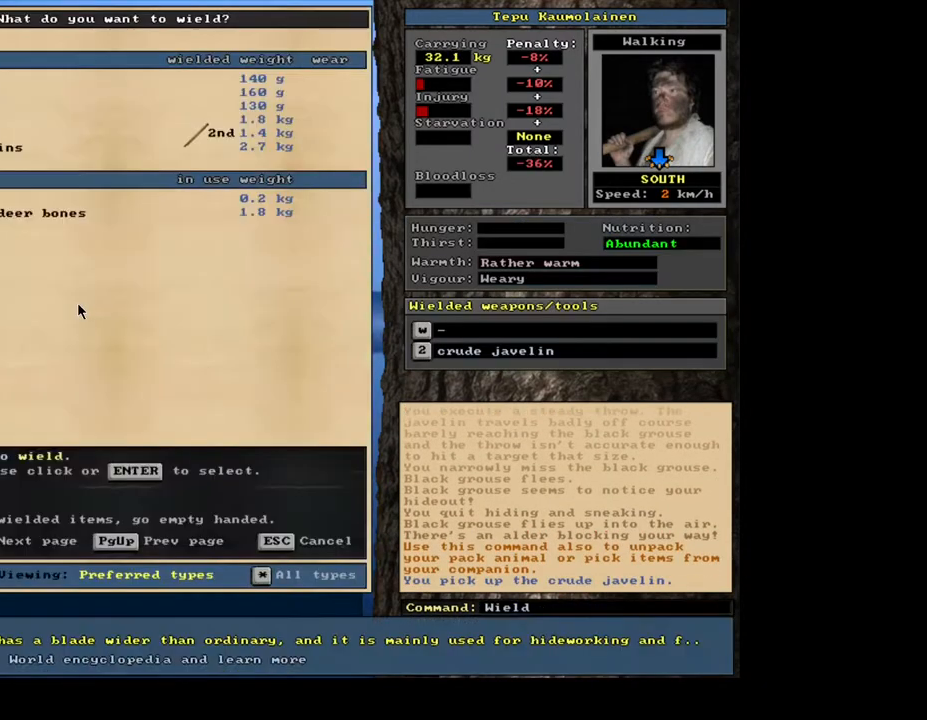
{"keys": [], "mouse": [], "events": []}
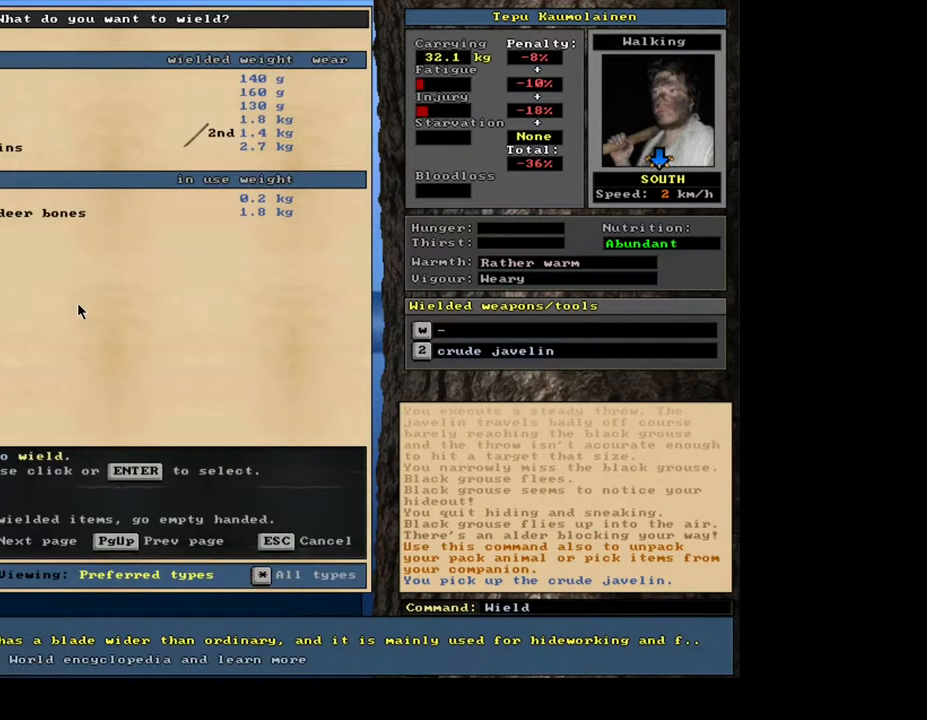
{"keys": [], "mouse": [], "events": []}
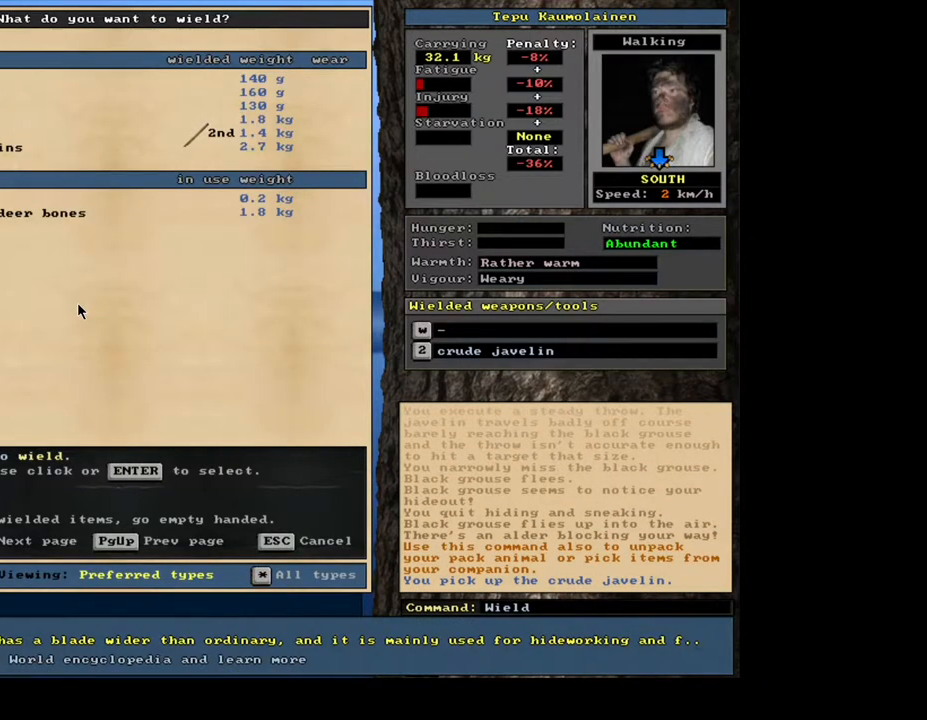
{"keys": [], "mouse": [], "events": [[417, "e", "down"], [467, "e", "up"]]}
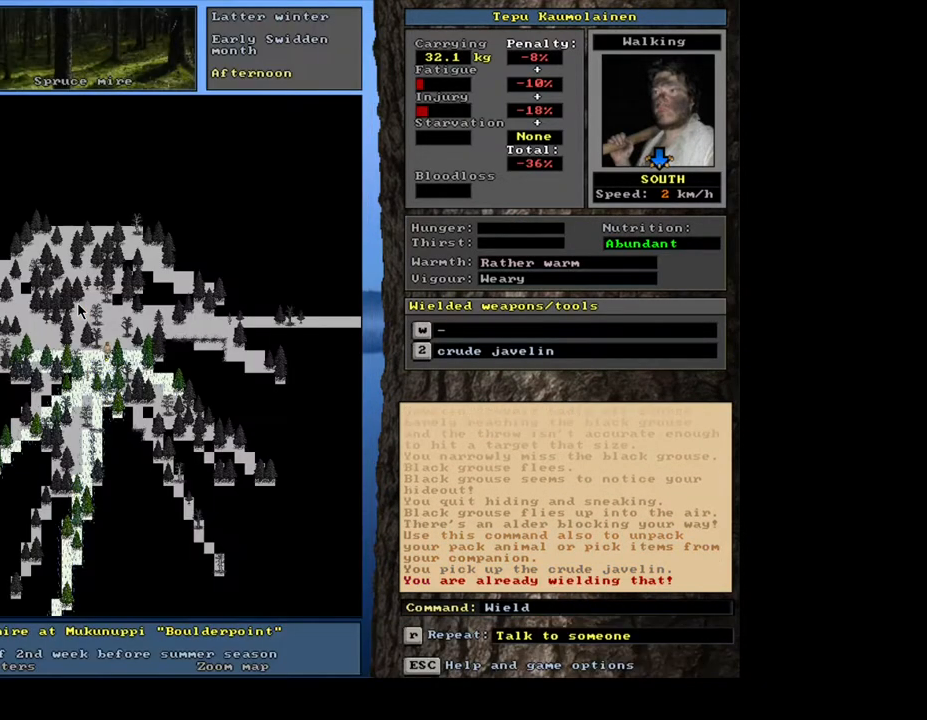
{"keys": [], "mouse": [], "events": []}
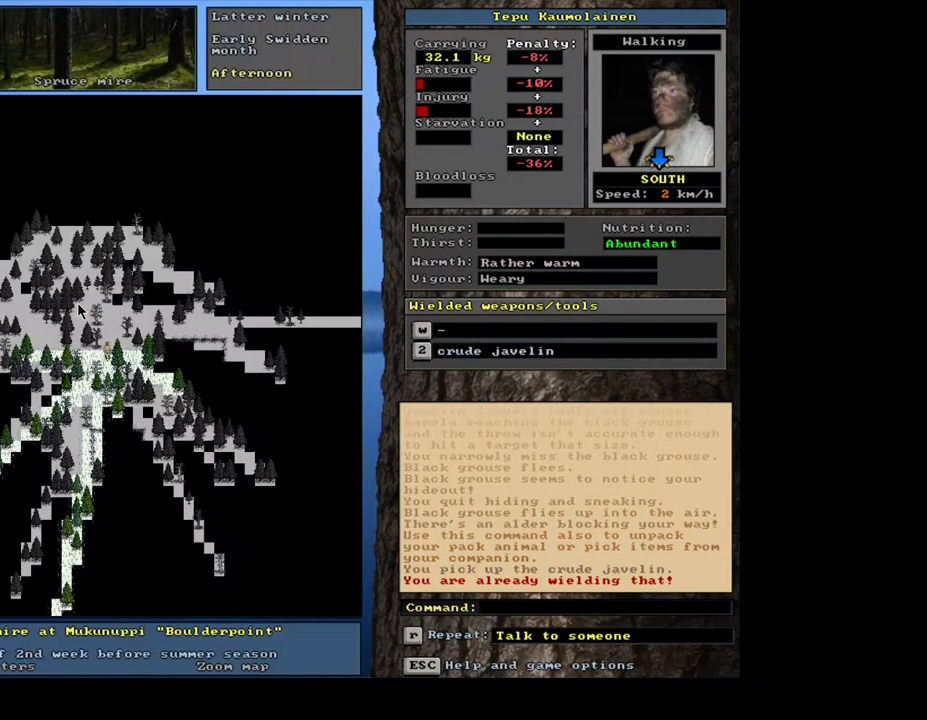
{"keys": [], "mouse": [], "events": []}
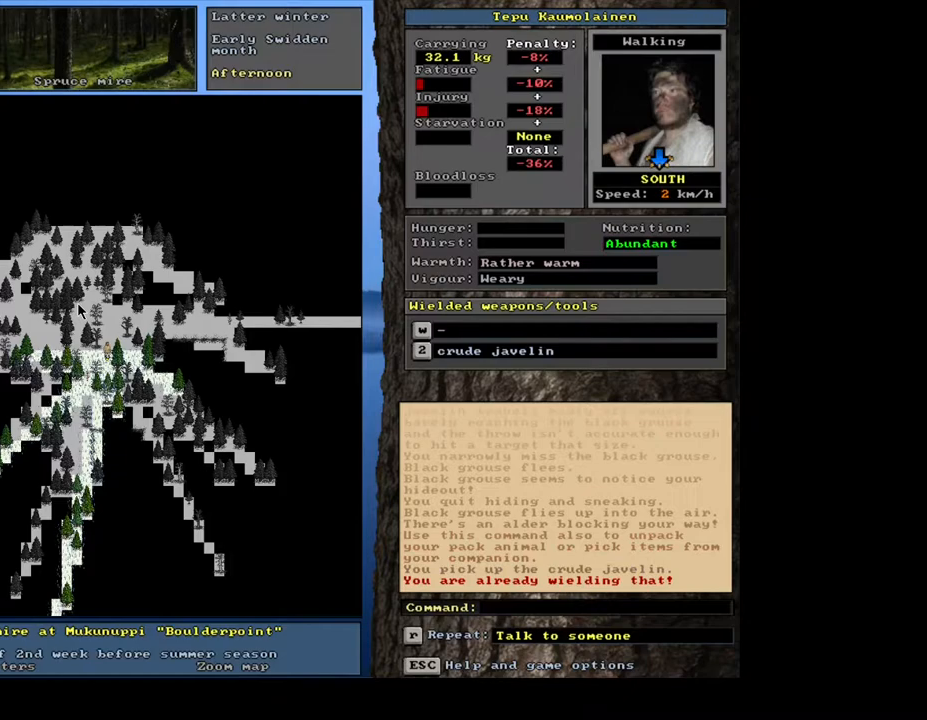
{"keys": [], "mouse": [], "events": [[83, "w", "down"], [150, "w", "up"], [267, "f", "down"], [350, "f", "up"]]}
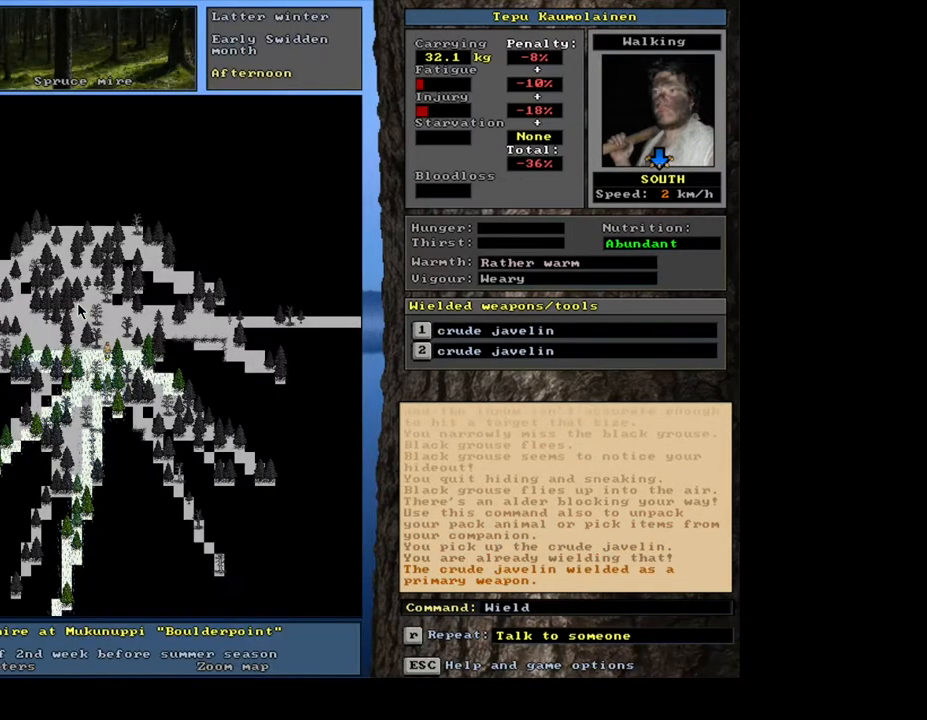
{"keys": [], "mouse": [], "events": []}
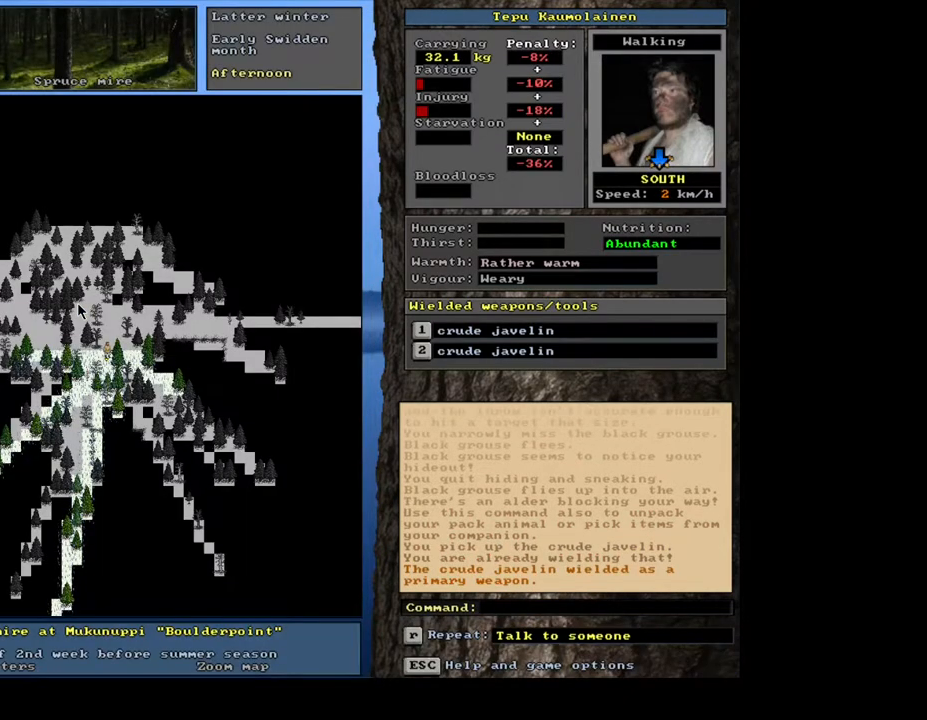
{"keys": [], "mouse": [], "events": []}
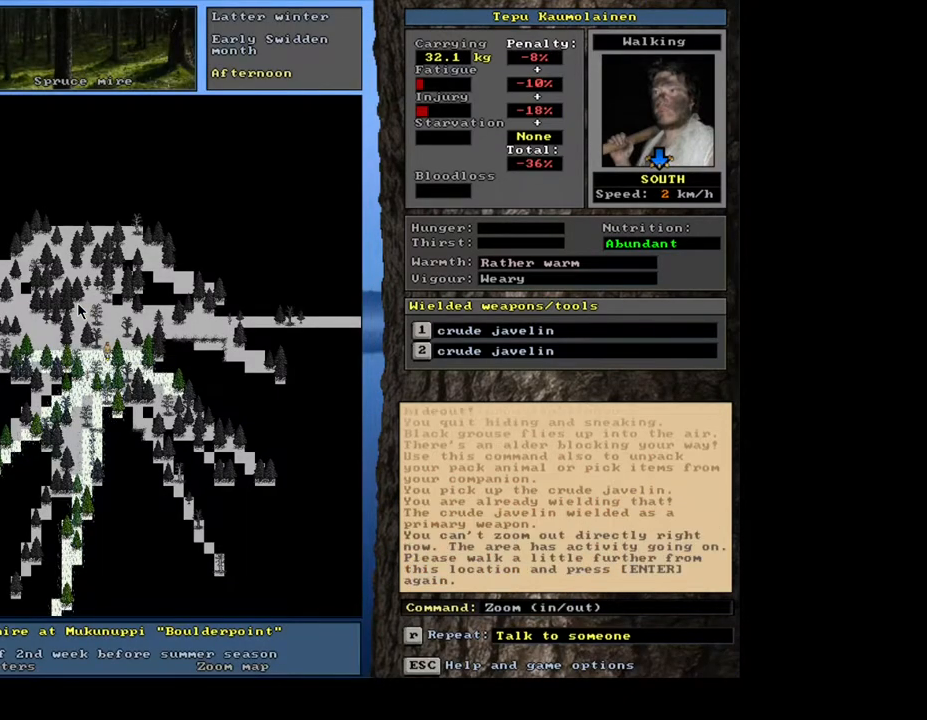
{"keys": [], "mouse": [], "events": []}
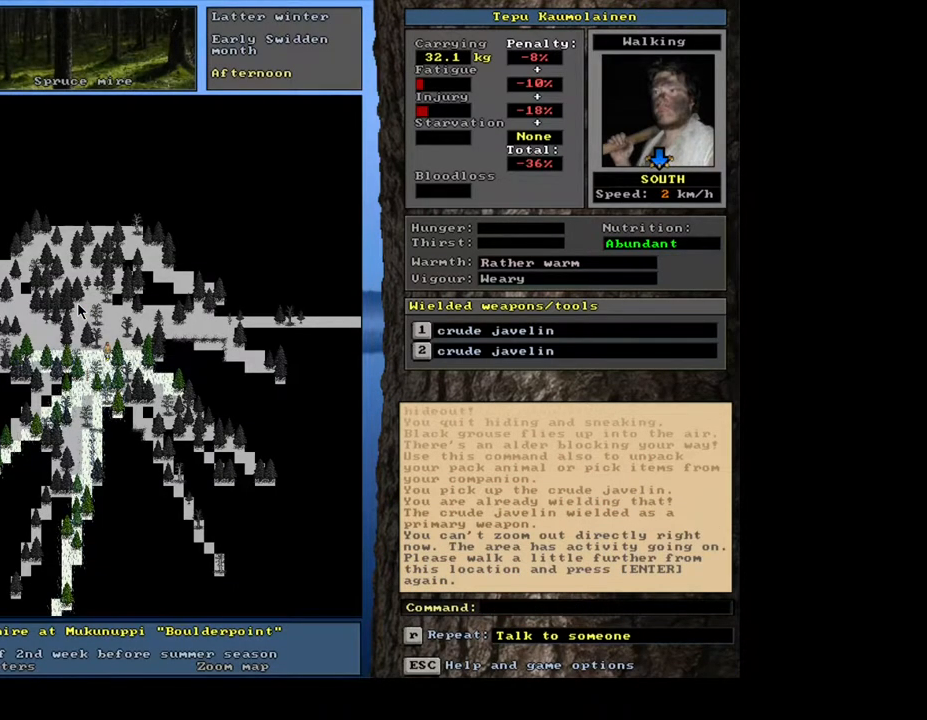
{"keys": ["ctrl_l"], "mouse": [], "events": [[100, "ctrl_l", "down"], [183, "num1", "down"], [333, "num1", "up"], [333, "num2", "down"], [417, "num2", "up"]]}
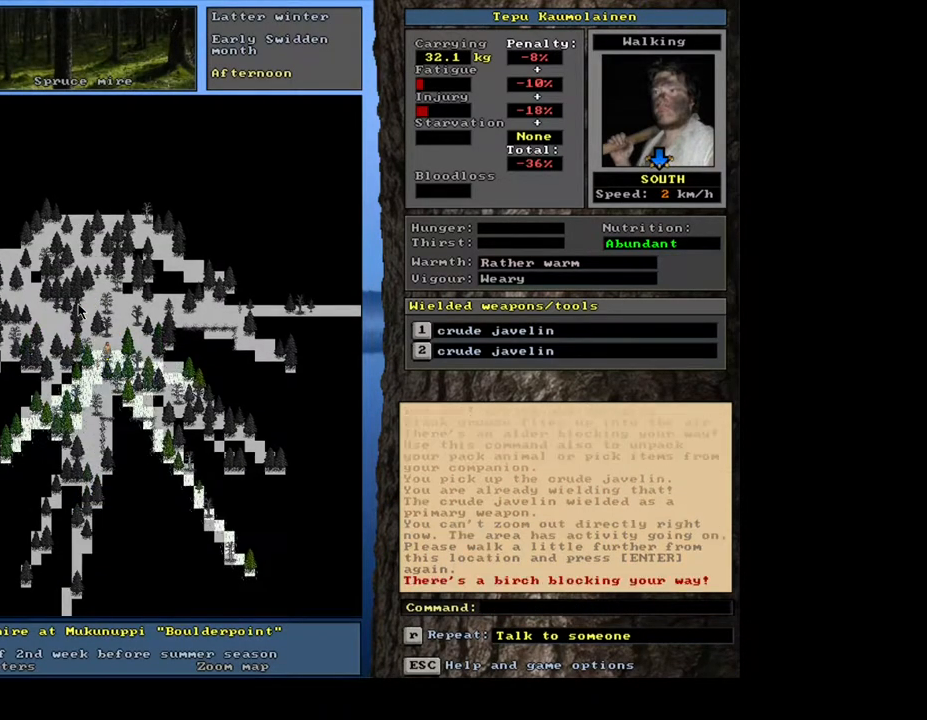
{"keys": ["ctrl_l"], "mouse": [], "events": [[183, "num1", "down"], [300, "num1", "up"], [333, "num2", "down"], [450, "num2", "up"]]}